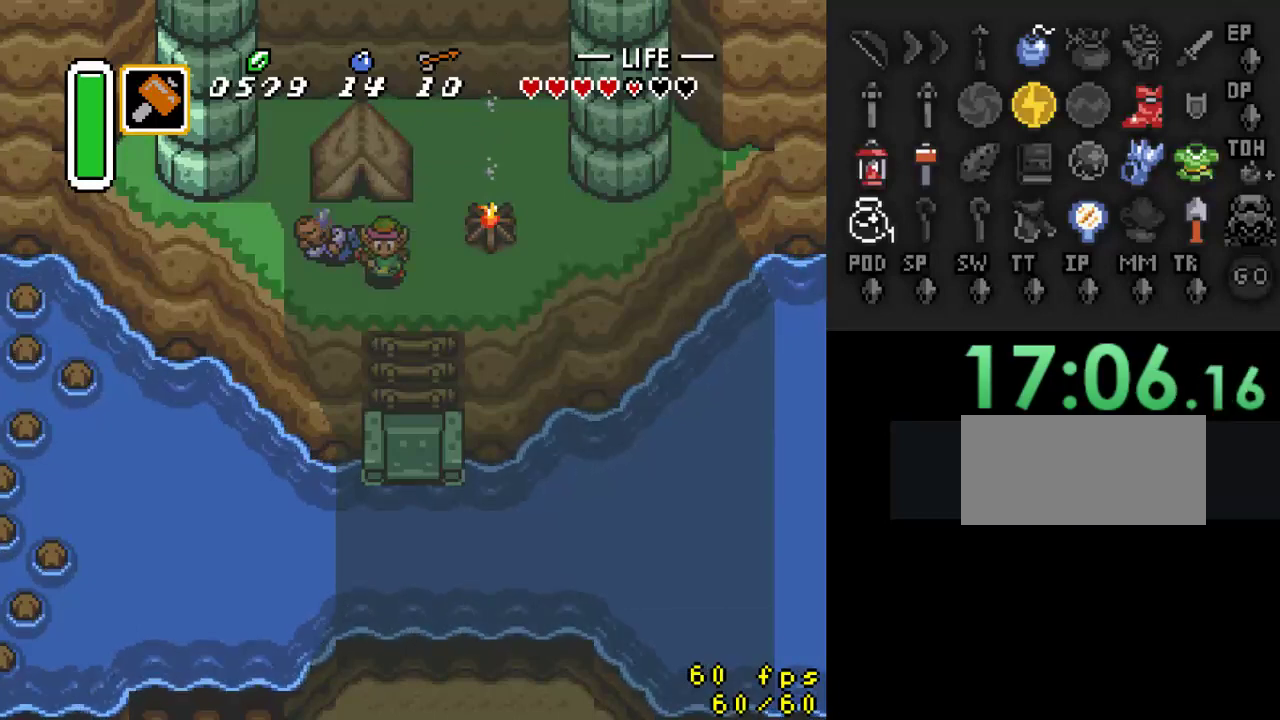
Gameplay with a controller (Nintendo layout); each line is a JSON object with the inputs held at the frame after it. "events" lists button and stick changes between this image and that frame as [ms after this image, input, new state], when the widget could be followed in between. Not read: L3 R3.
{"buttons": ["DPAD_RIGHT"], "events": [[200, "DPAD_DOWN", "up"]]}
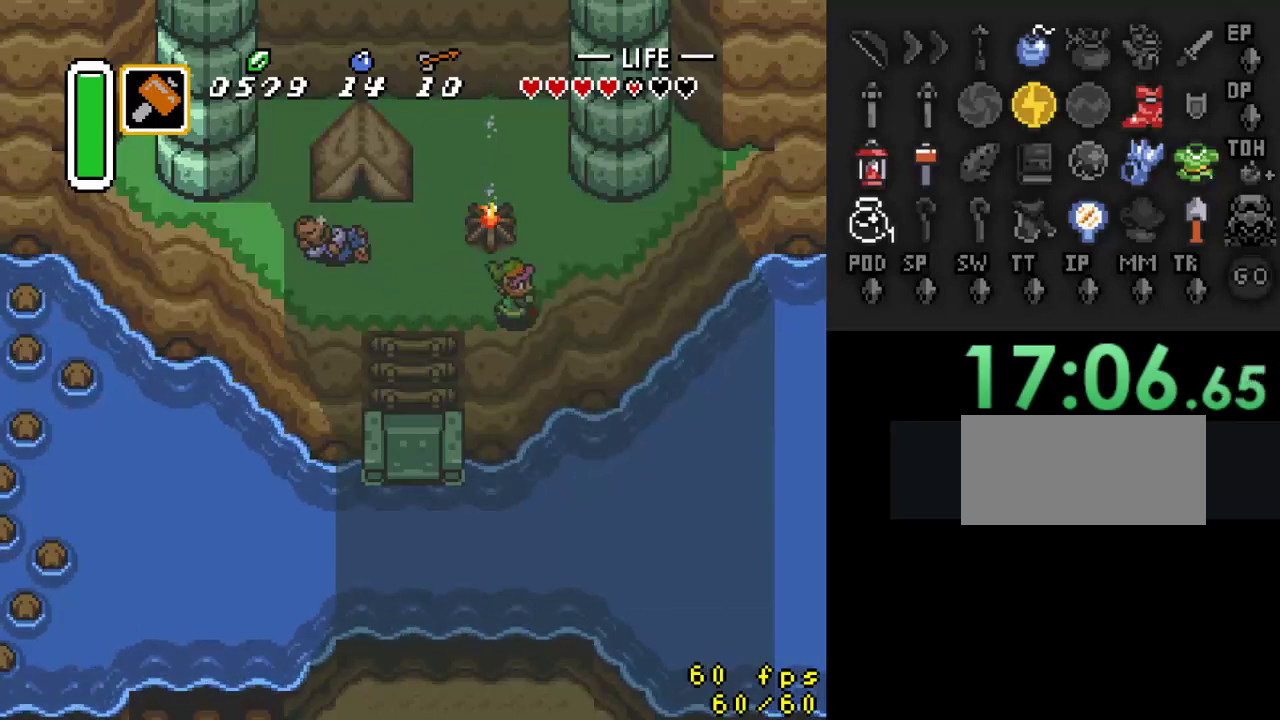
{"buttons": ["DPAD_RIGHT"], "events": []}
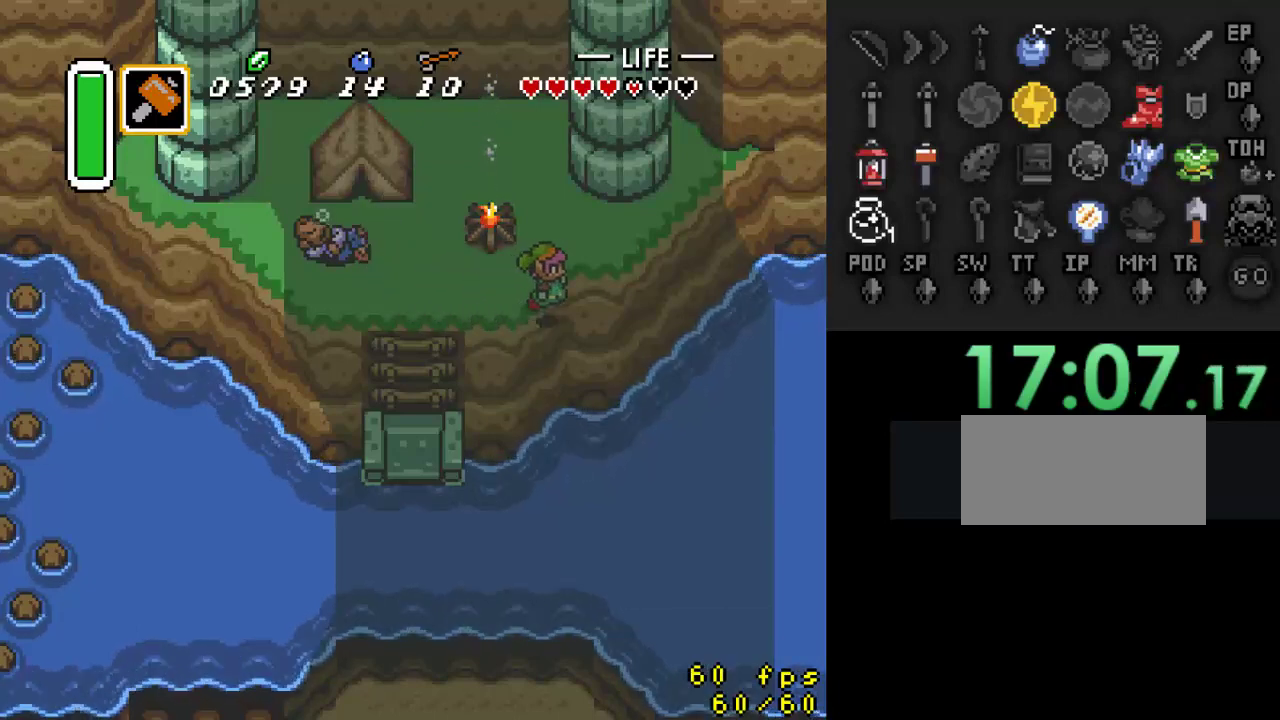
{"buttons": ["DPAD_RIGHT"], "events": []}
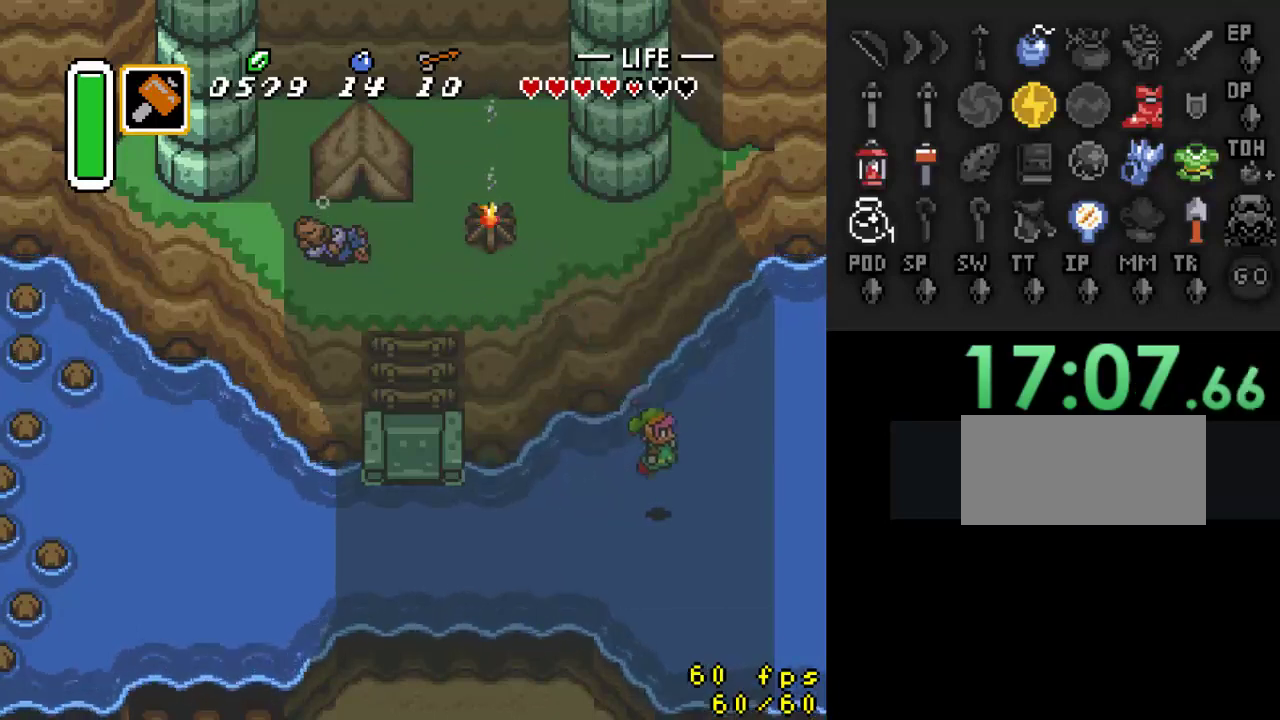
{"buttons": ["DPAD_RIGHT"], "events": [[133, "A", "down"], [267, "A", "up"], [367, "A", "down"], [467, "A", "up"]]}
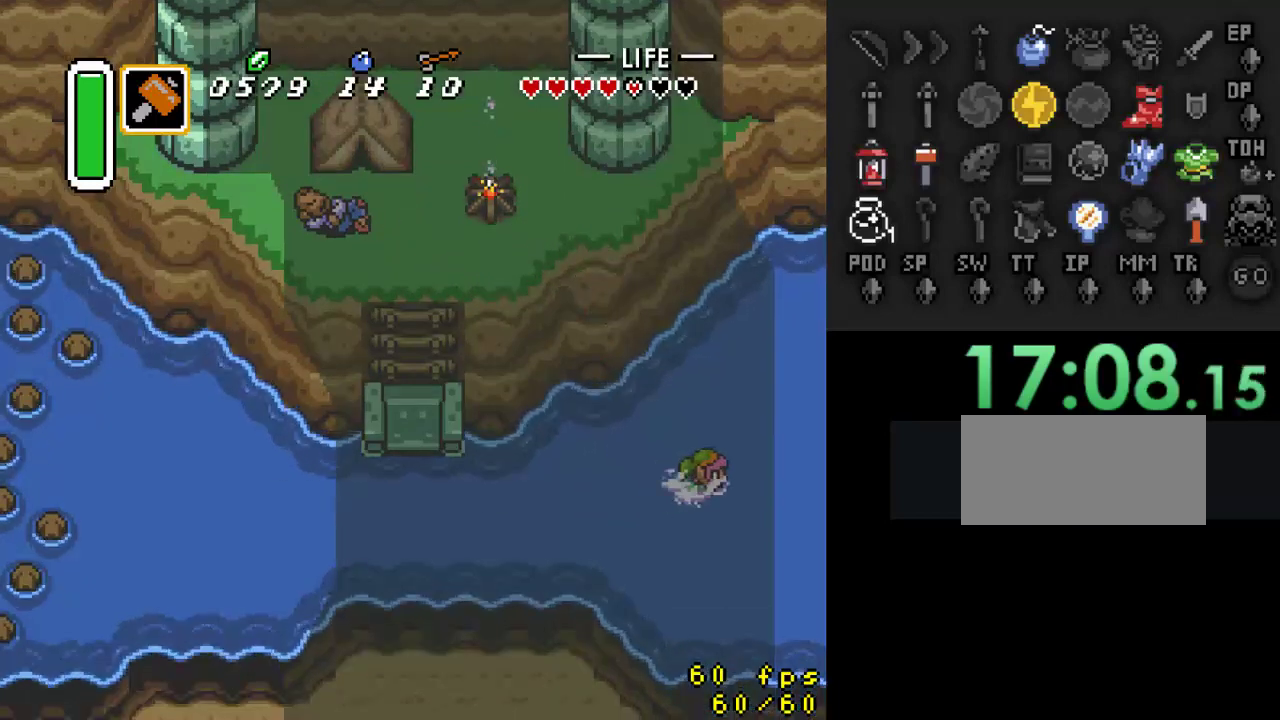
{"buttons": ["DPAD_RIGHT"], "events": [[33, "A", "down"], [133, "A", "up"], [200, "A", "down"], [300, "A", "up"]]}
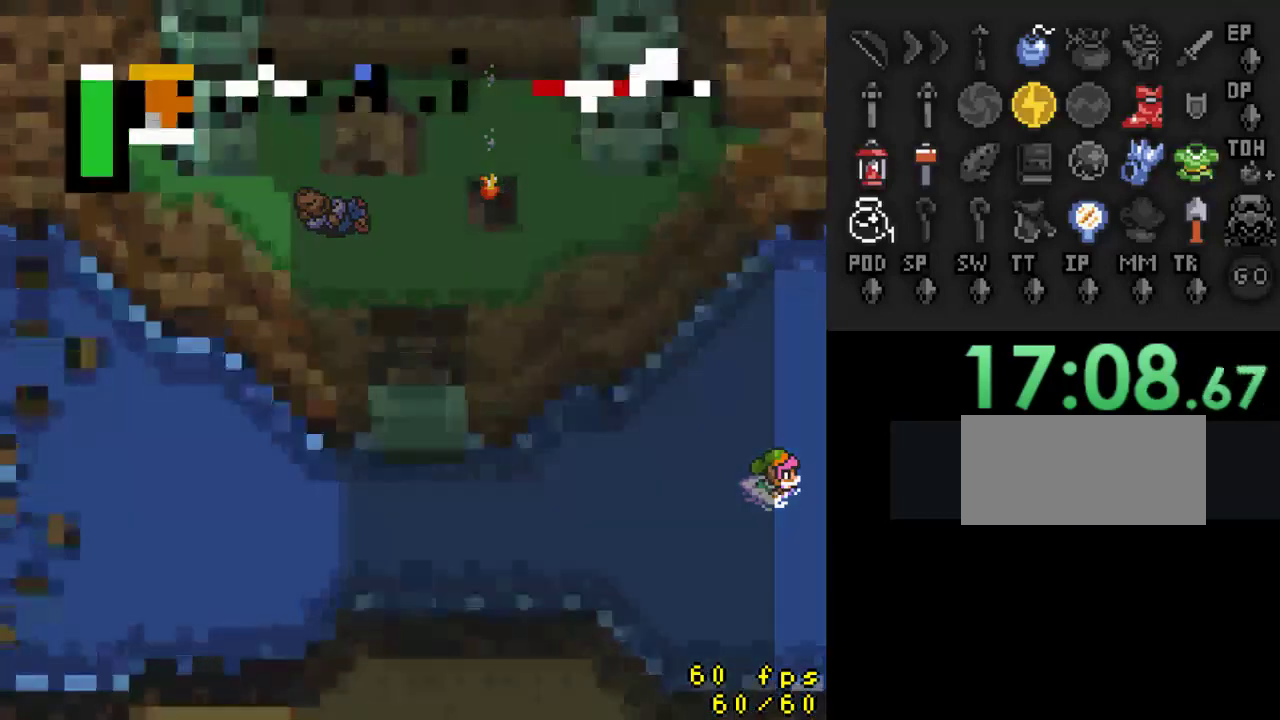
{"buttons": [], "events": [[200, "DPAD_RIGHT", "up"]]}
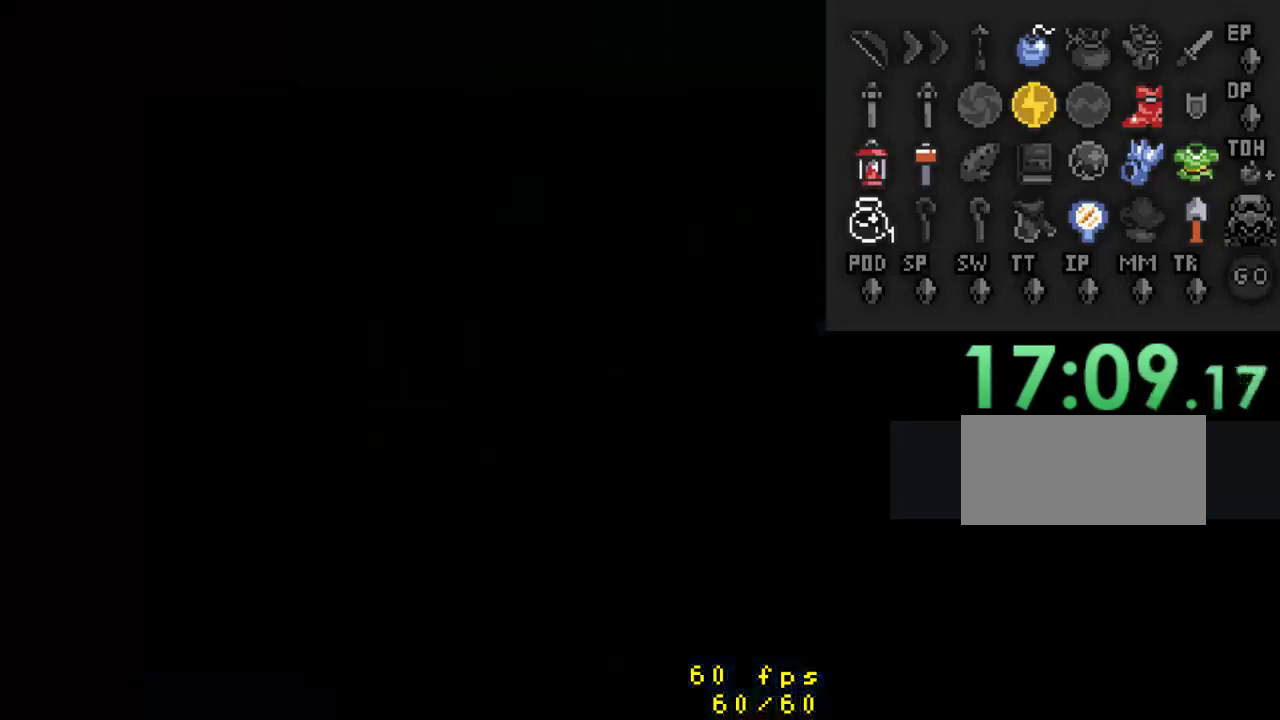
{"buttons": [], "events": []}
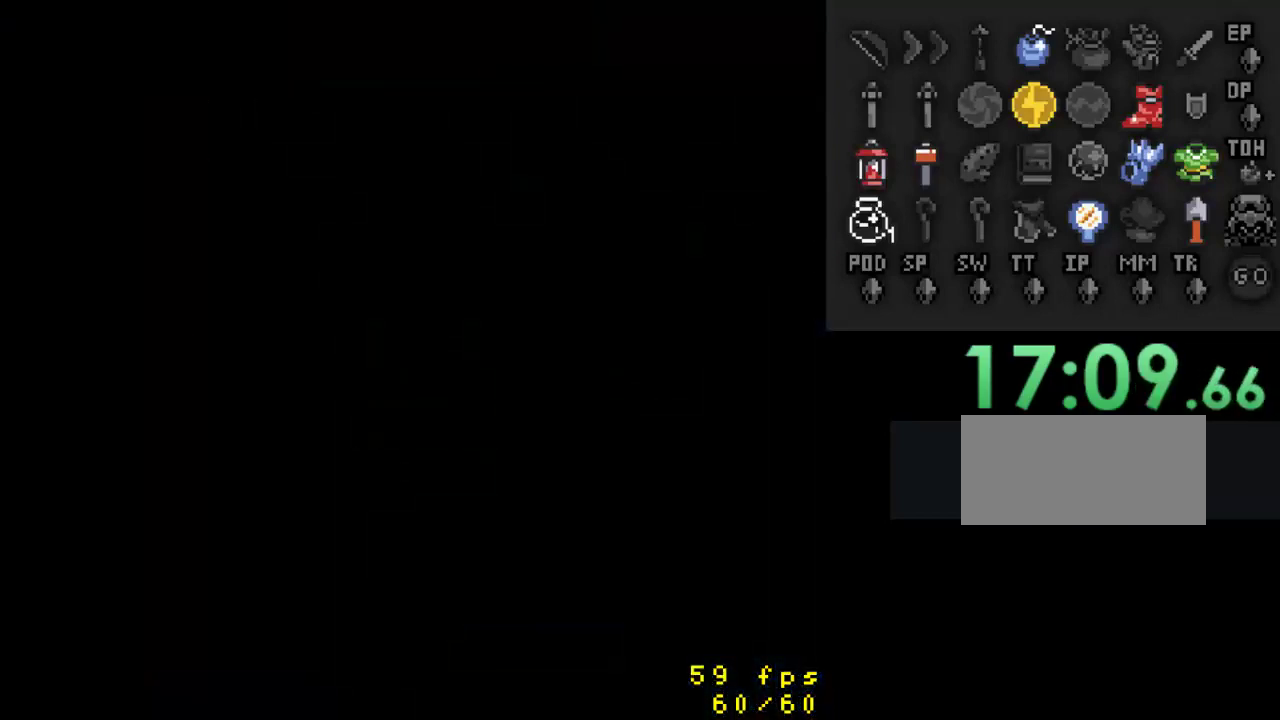
{"buttons": [], "events": []}
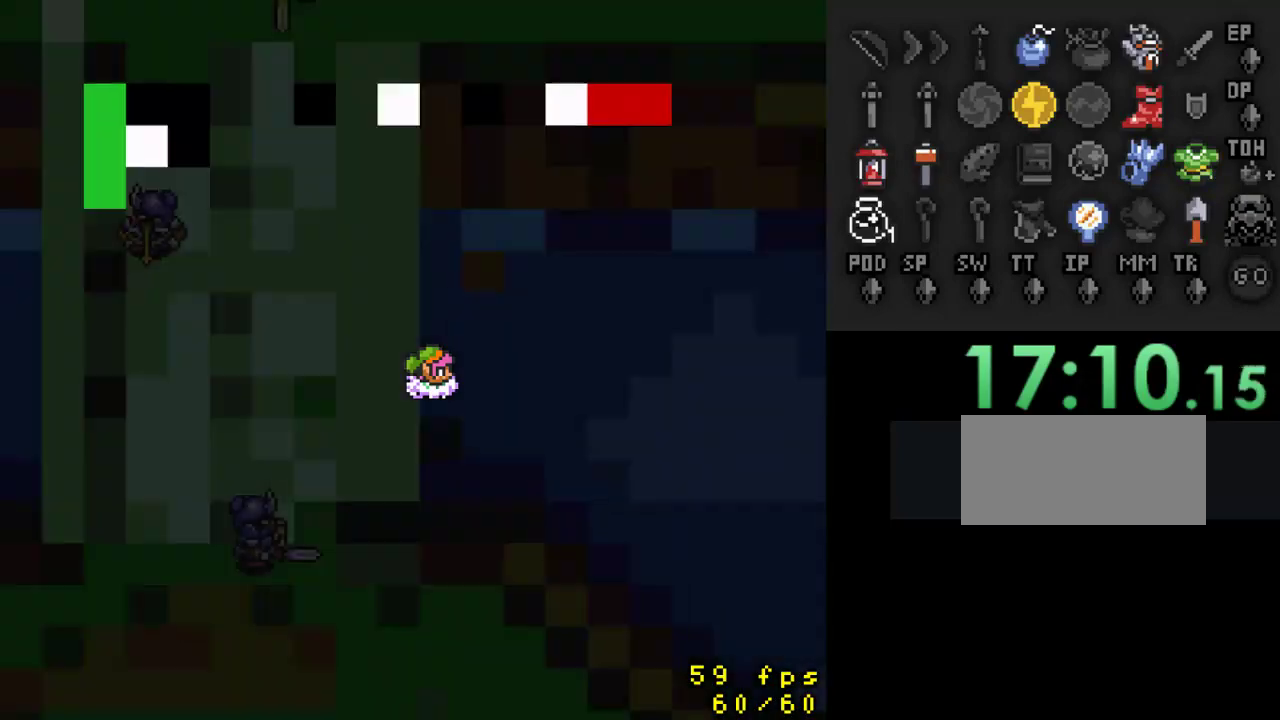
{"buttons": ["DPAD_RIGHT"], "events": [[33, "DPAD_RIGHT", "down"]]}
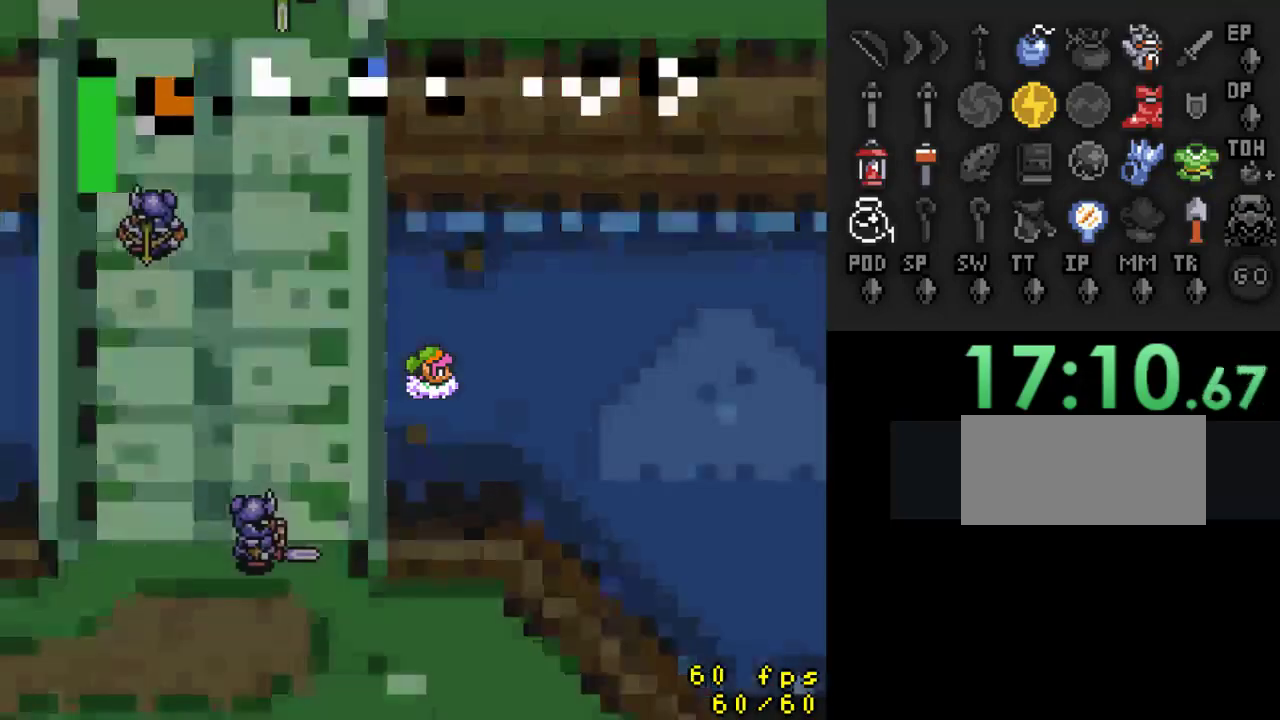
{"buttons": ["A", "DPAD_RIGHT"], "events": [[467, "A", "down"]]}
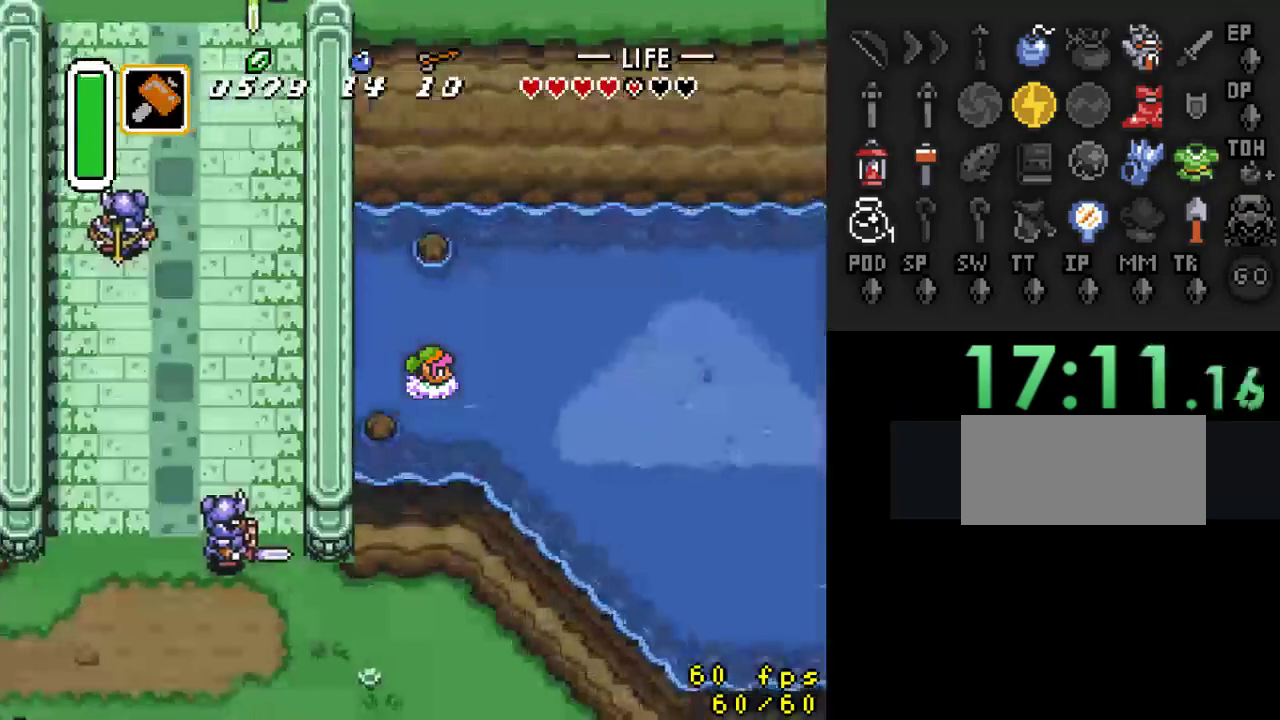
{"buttons": ["A", "DPAD_RIGHT"], "events": [[267, "A", "up"], [433, "A", "down"]]}
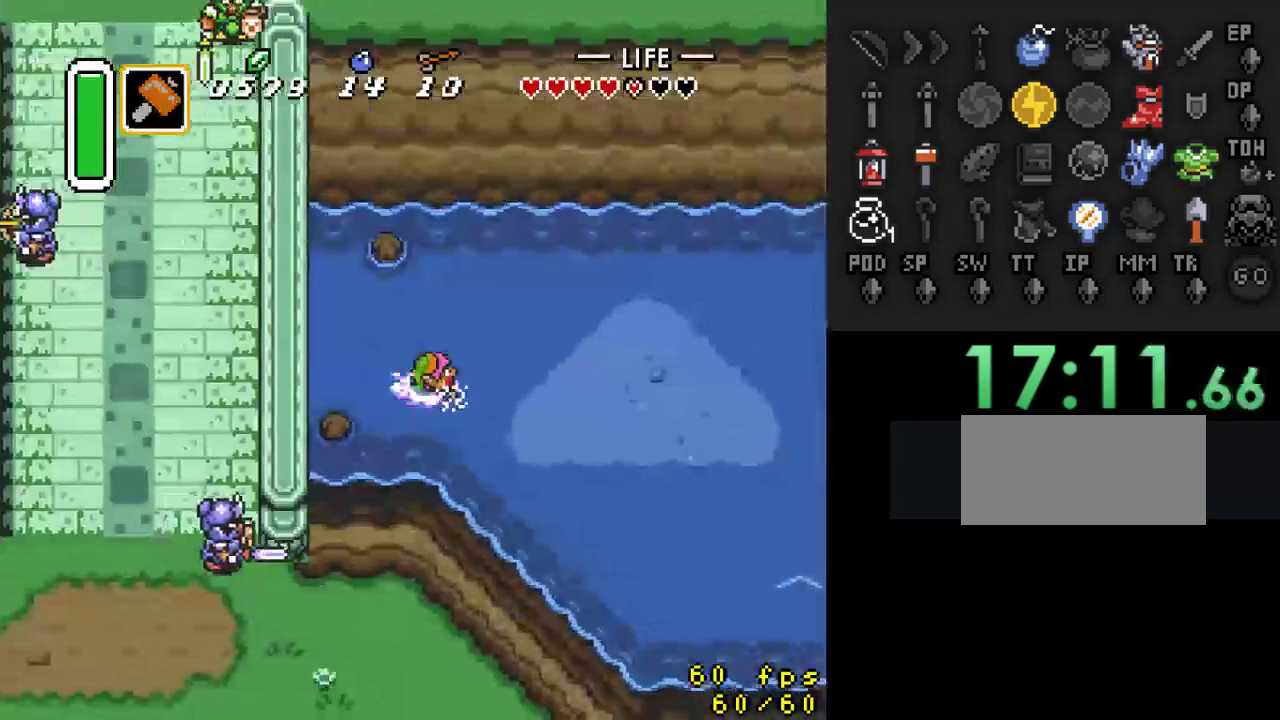
{"buttons": ["DPAD_DOWN", "DPAD_RIGHT"], "events": [[267, "DPAD_DOWN", "down"], [300, "A", "up"]]}
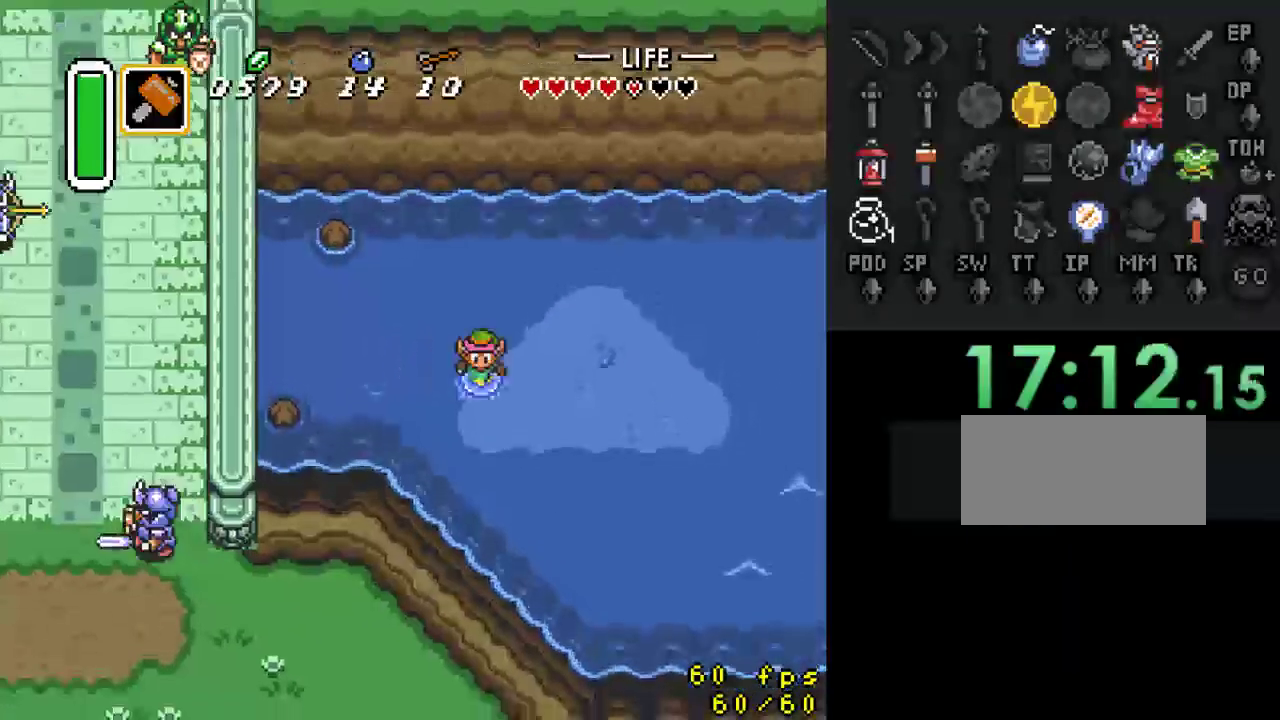
{"buttons": ["DPAD_RIGHT"], "events": [[167, "DPAD_DOWN", "up"]]}
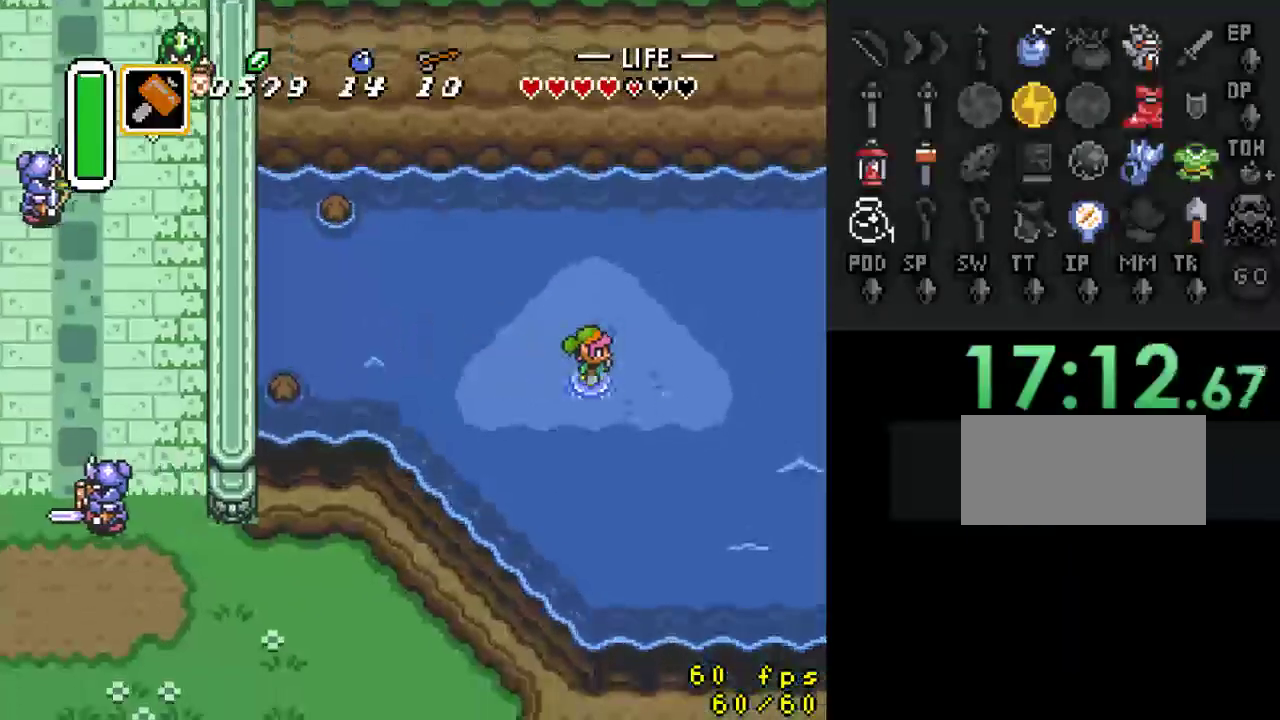
{"buttons": ["DPAD_RIGHT"], "events": [[167, "DPAD_DOWN", "down"], [300, "DPAD_DOWN", "up"]]}
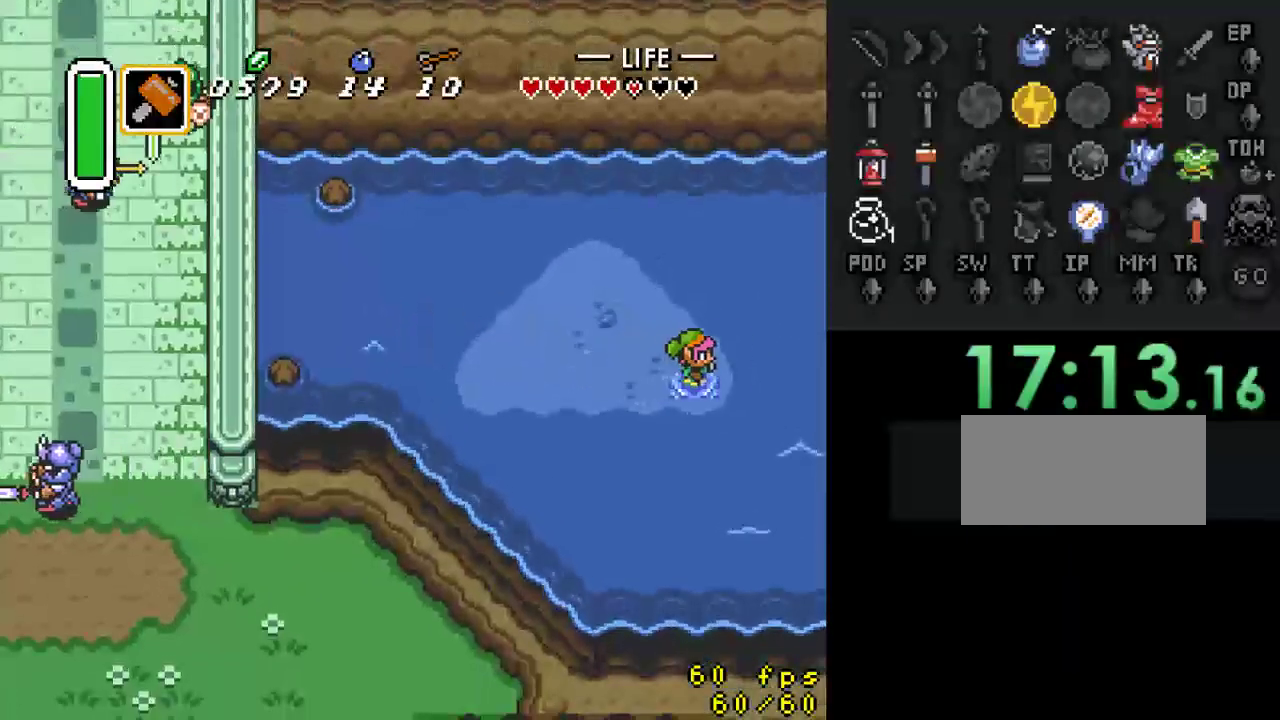
{"buttons": ["A", "DPAD_RIGHT"], "events": [[433, "A", "down"]]}
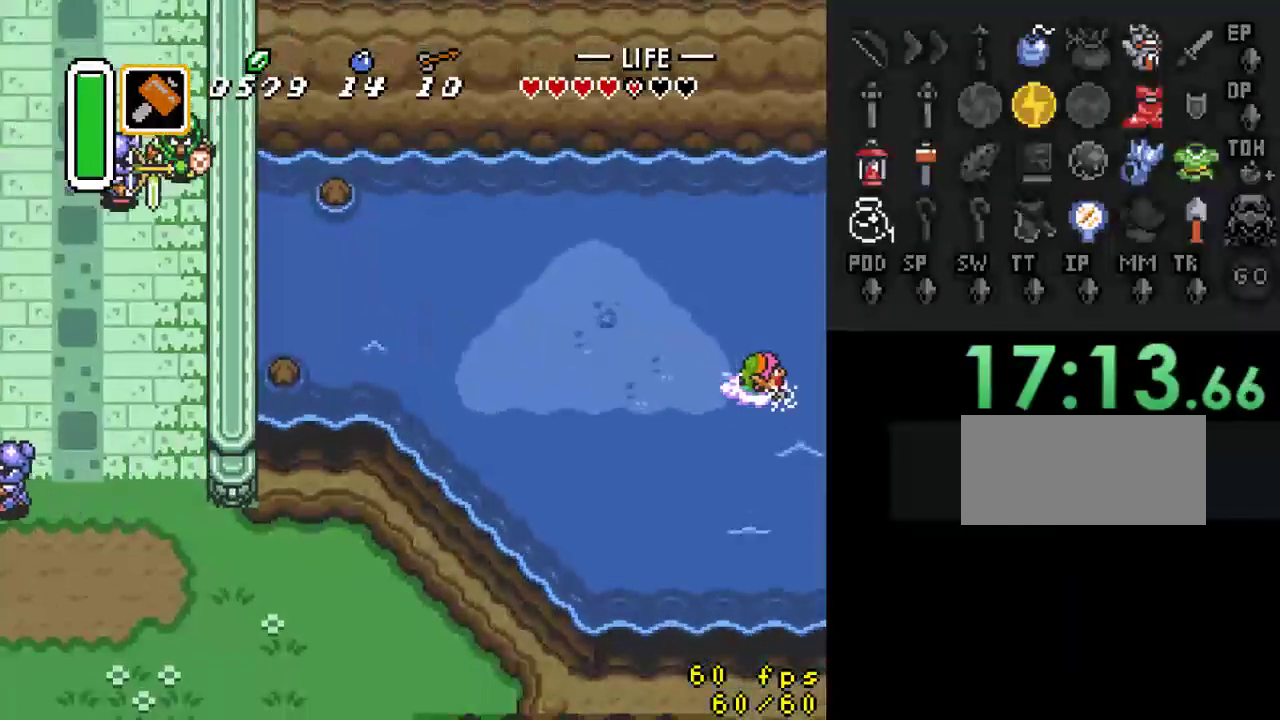
{"buttons": [], "events": [[200, "A", "up"], [233, "A", "down"], [433, "A", "up"], [500, "DPAD_RIGHT", "up"]]}
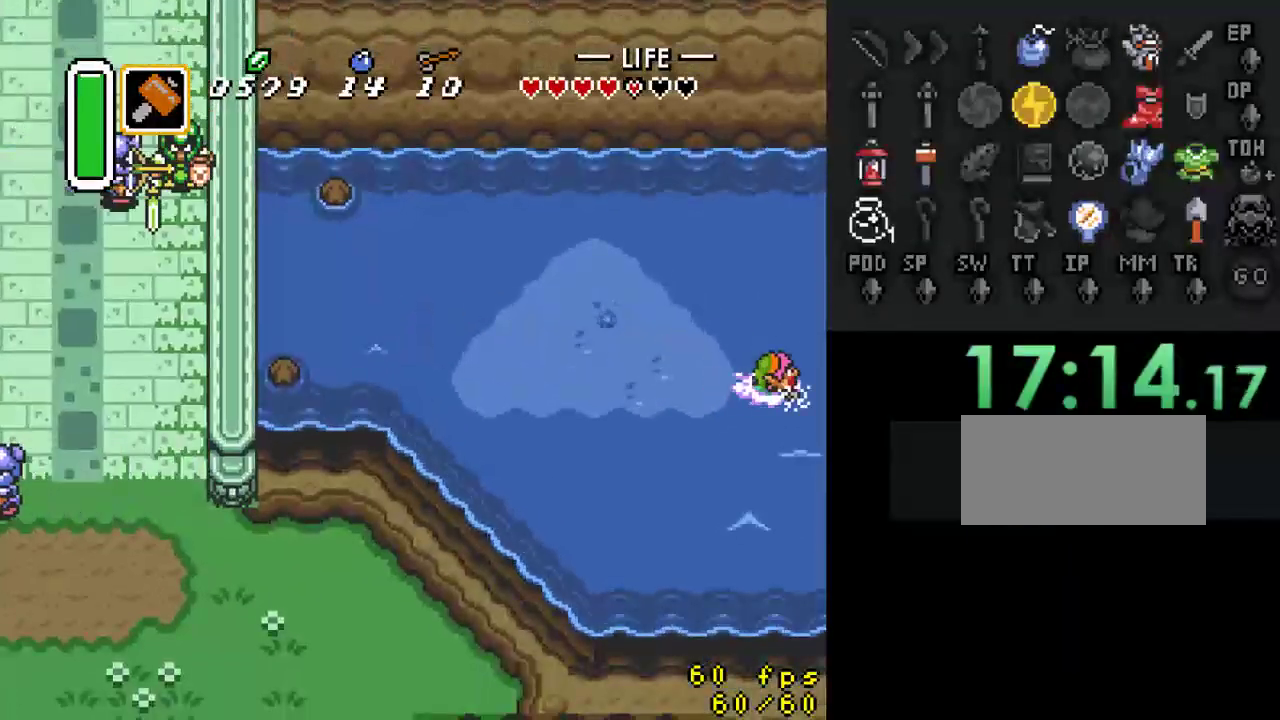
{"buttons": ["DPAD_RIGHT"], "events": [[133, "DPAD_RIGHT", "down"]]}
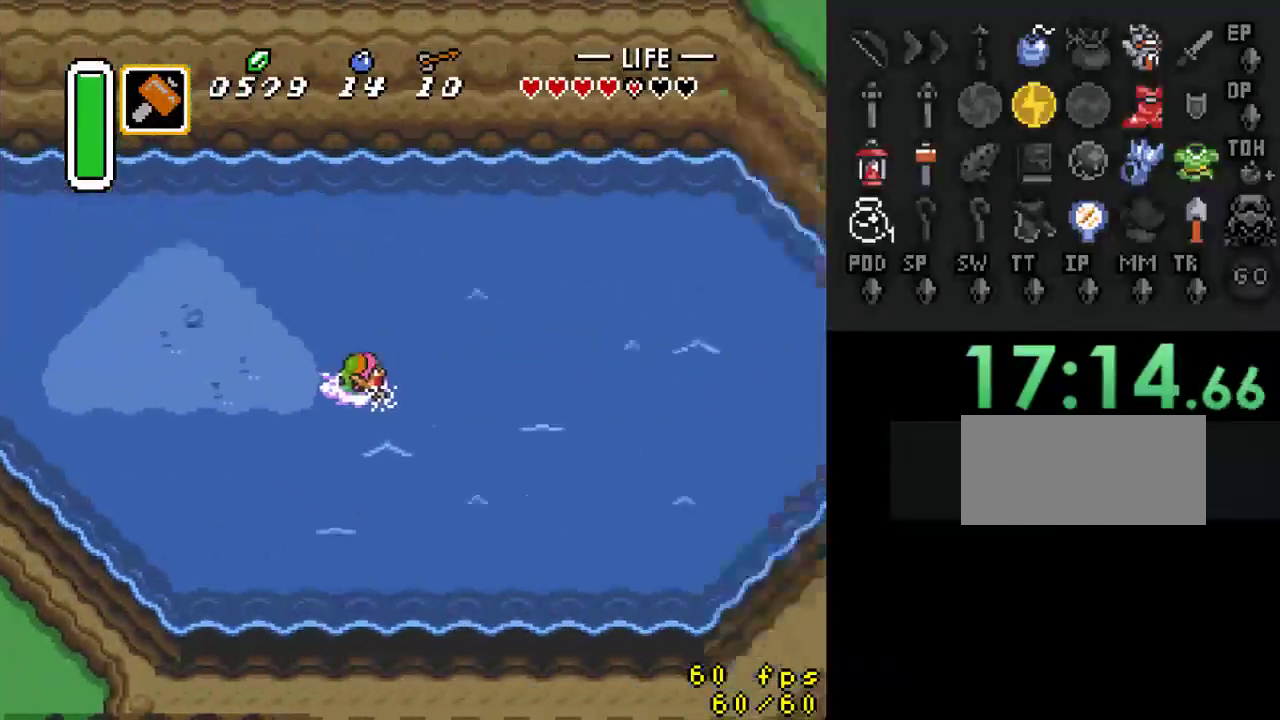
{"buttons": ["DPAD_RIGHT"], "events": []}
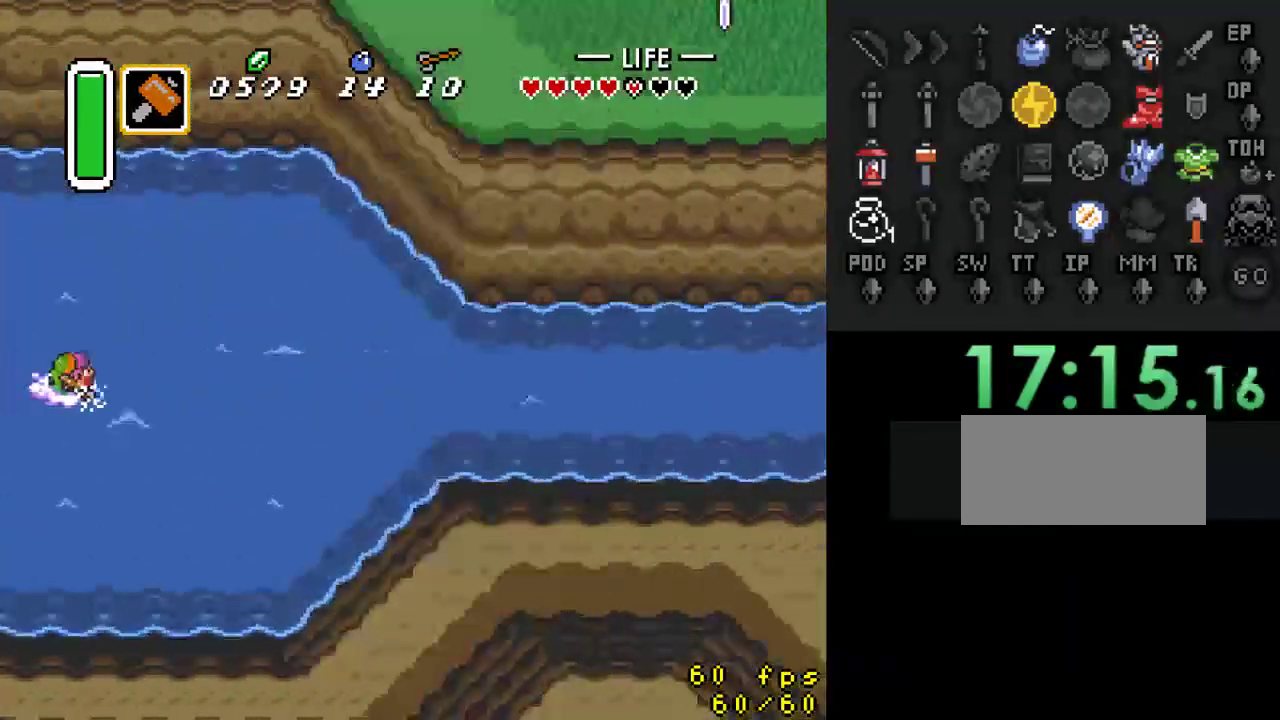
{"buttons": ["DPAD_RIGHT"], "events": [[200, "A", "down"], [467, "A", "up"]]}
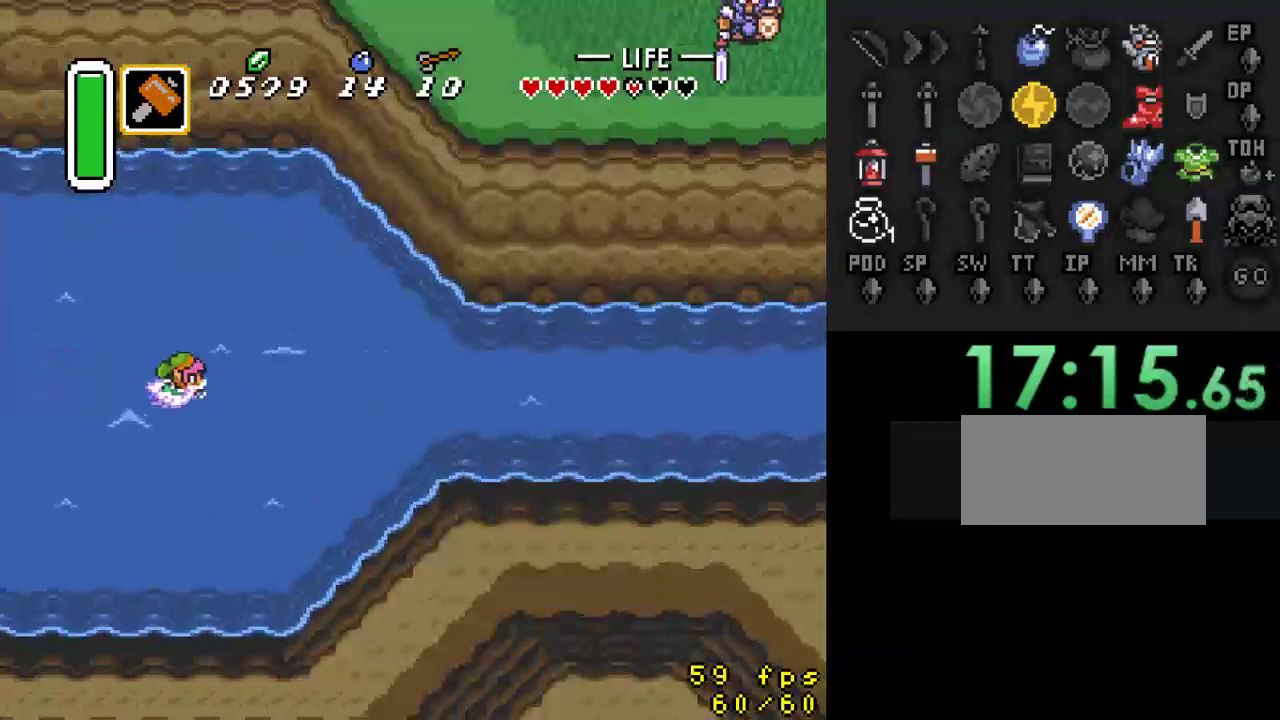
{"buttons": ["A", "DPAD_RIGHT"], "events": [[300, "A", "down"]]}
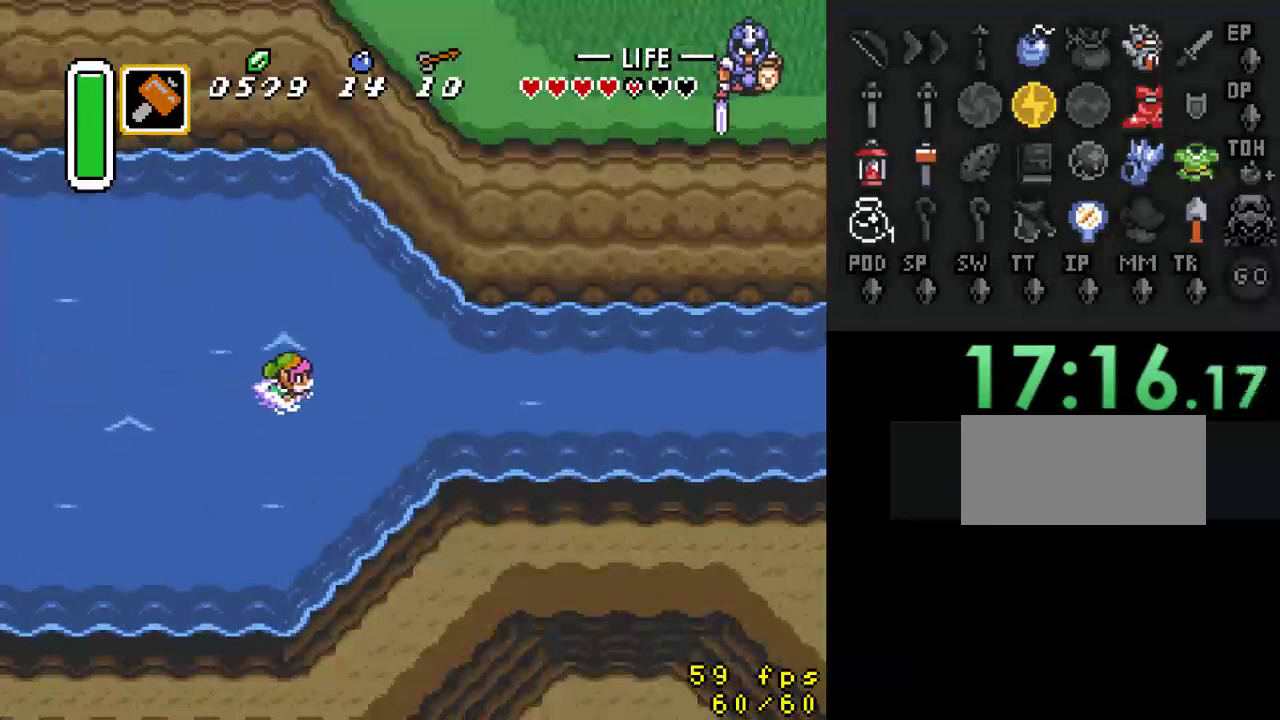
{"buttons": ["A", "DPAD_RIGHT"], "events": [[67, "A", "up"], [400, "A", "down"]]}
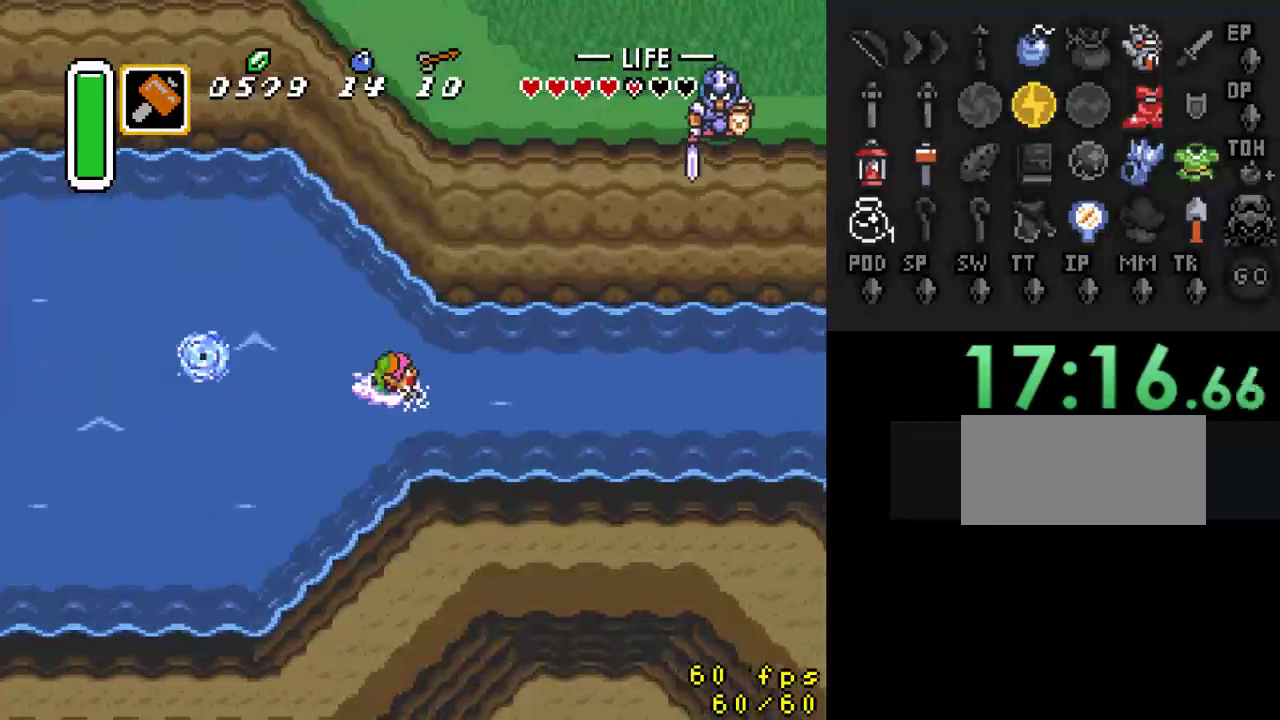
{"buttons": ["DPAD_RIGHT"], "events": [[167, "A", "up"]]}
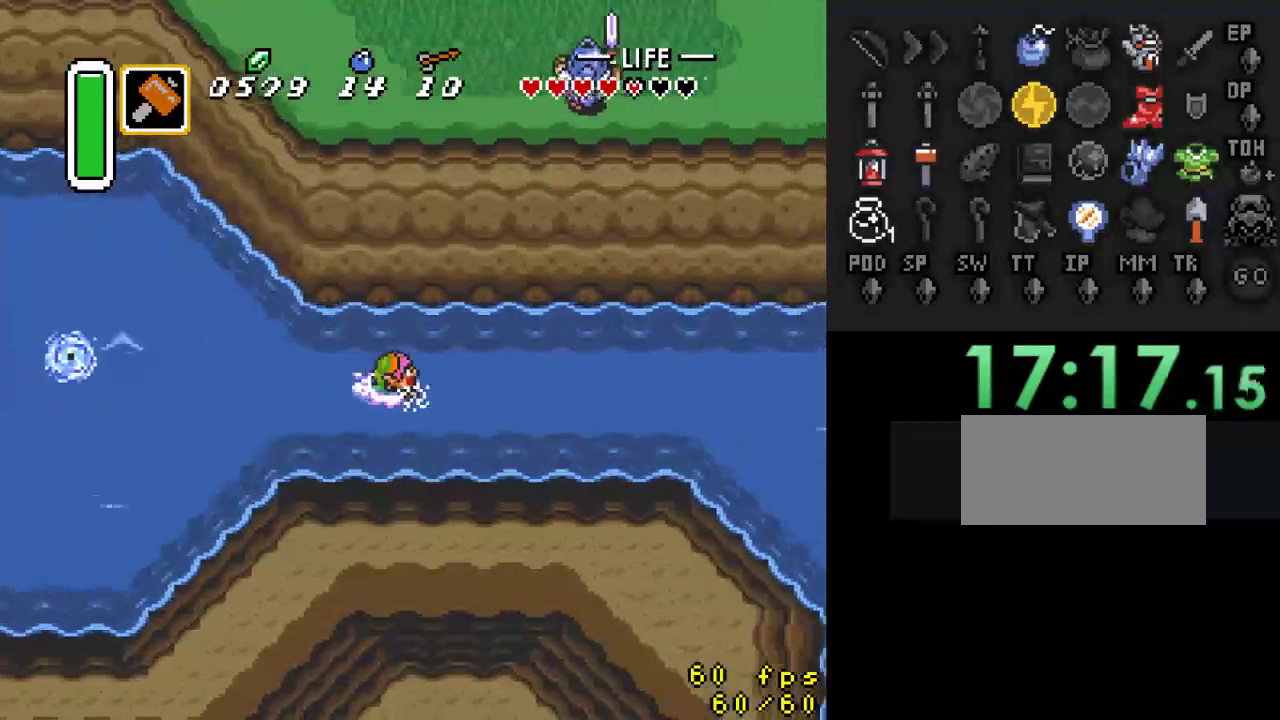
{"buttons": ["DPAD_RIGHT"], "events": [[33, "A", "down"], [267, "A", "up"]]}
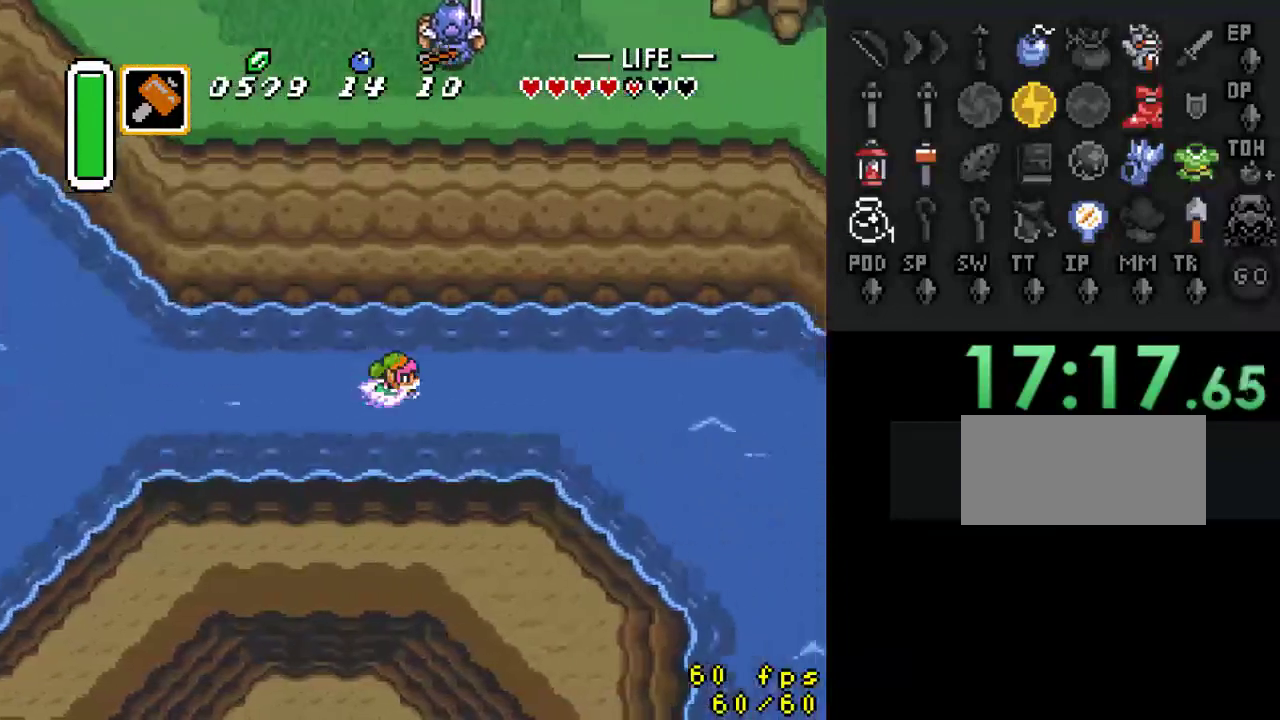
{"buttons": ["DPAD_DOWN", "DPAD_RIGHT"], "events": [[100, "A", "down"], [333, "A", "up"], [367, "DPAD_DOWN", "down"]]}
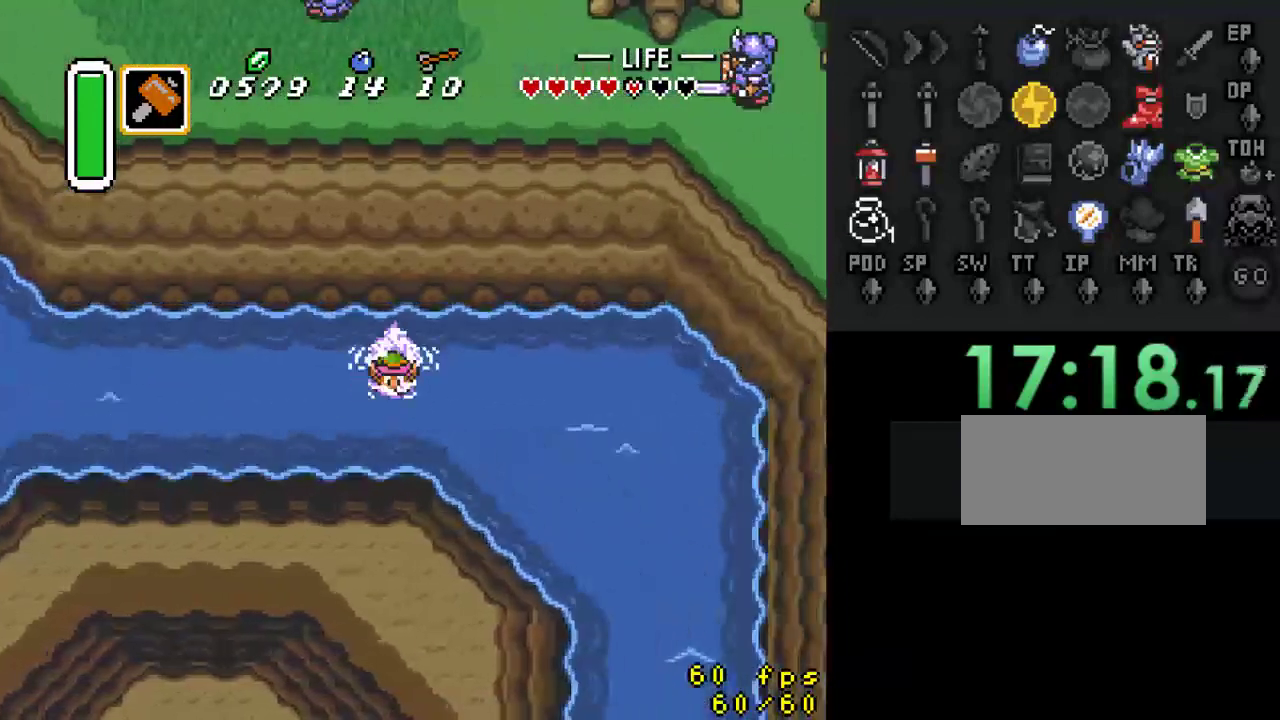
{"buttons": ["DPAD_DOWN", "DPAD_RIGHT"], "events": [[167, "A", "down"], [433, "A", "up"]]}
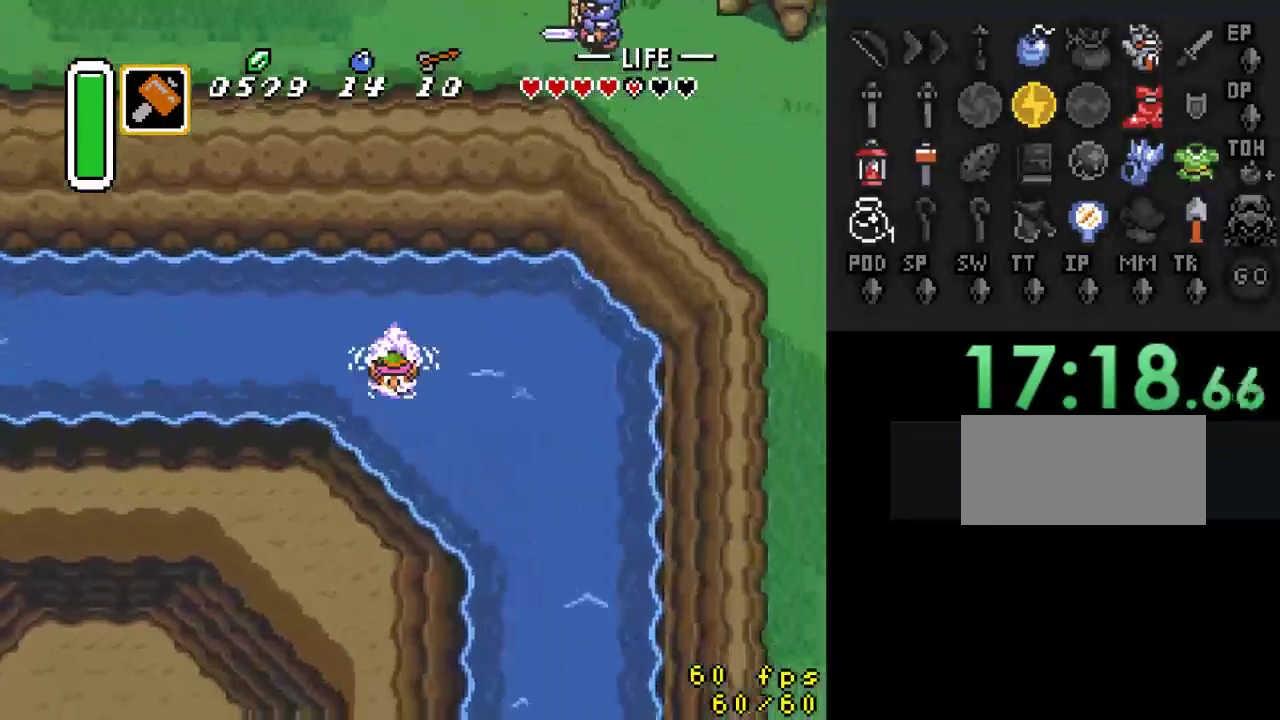
{"buttons": ["DPAD_DOWN"], "events": [[233, "A", "down"], [367, "DPAD_RIGHT", "up"], [433, "A", "up"]]}
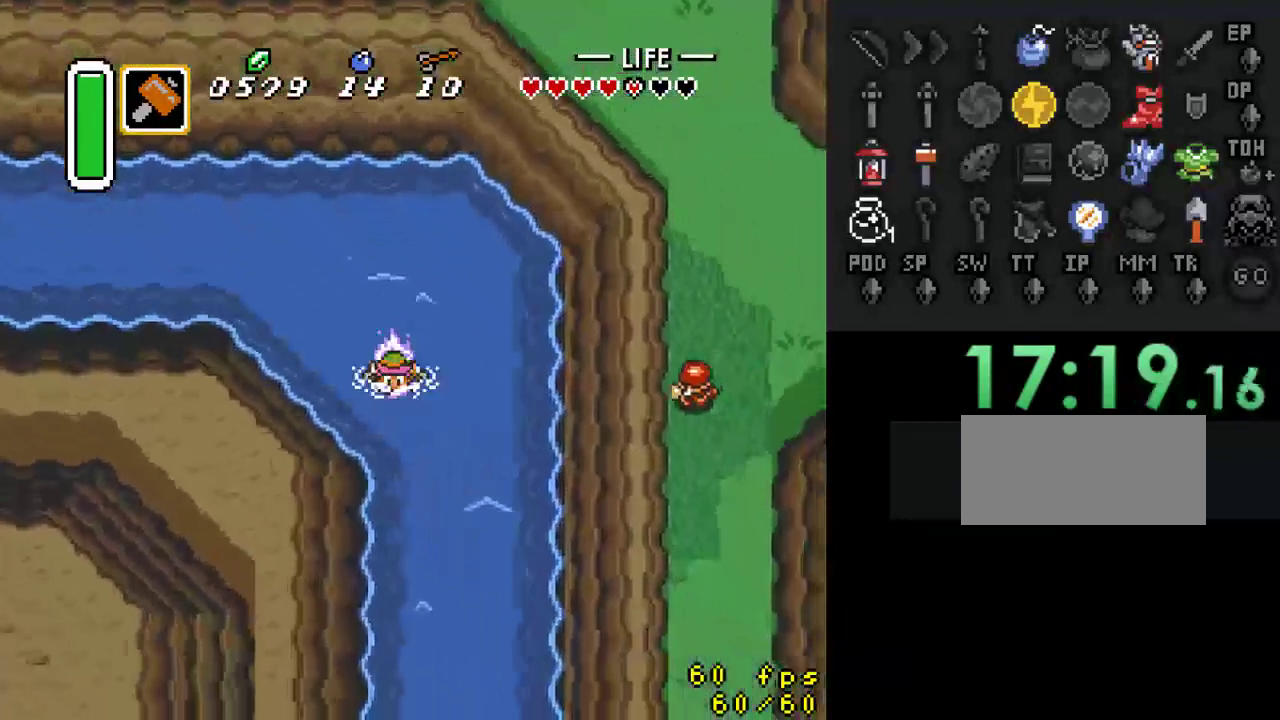
{"buttons": ["A", "DPAD_DOWN", "DPAD_LEFT"], "events": [[200, "DPAD_LEFT", "down"], [300, "A", "down"]]}
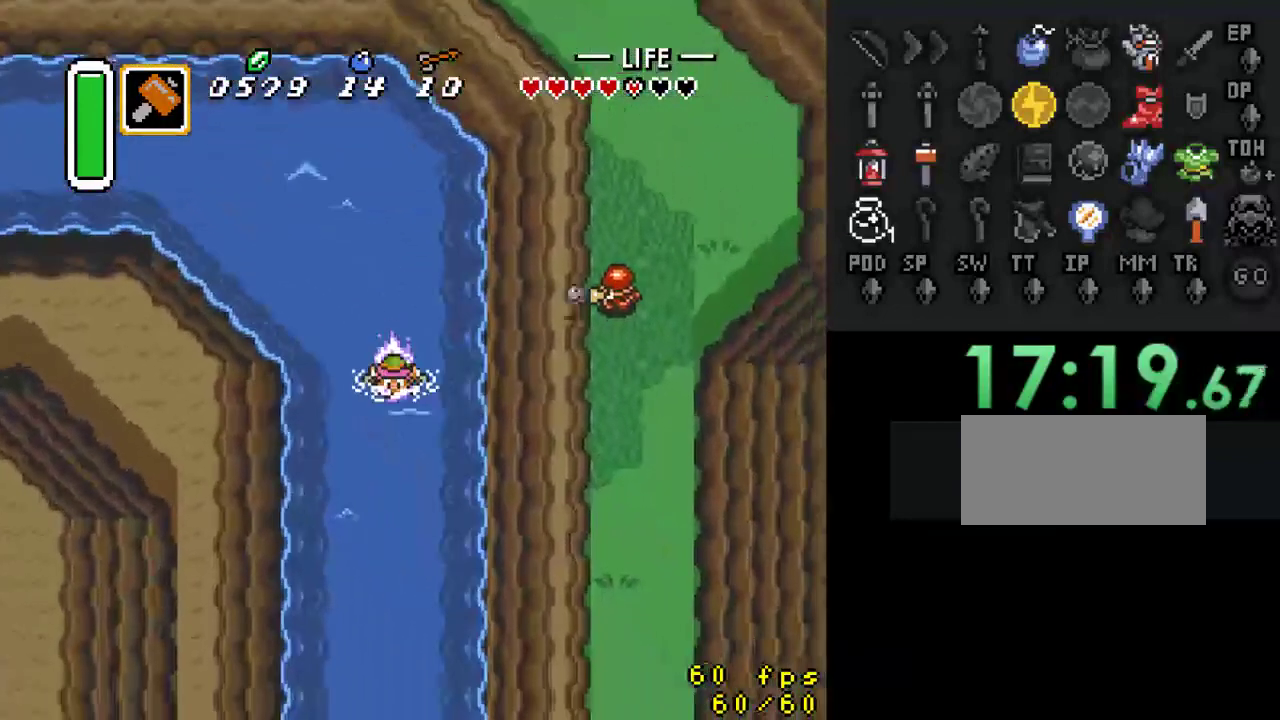
{"buttons": ["A", "DPAD_DOWN"], "events": [[100, "A", "up"], [100, "DPAD_LEFT", "up"], [433, "A", "down"]]}
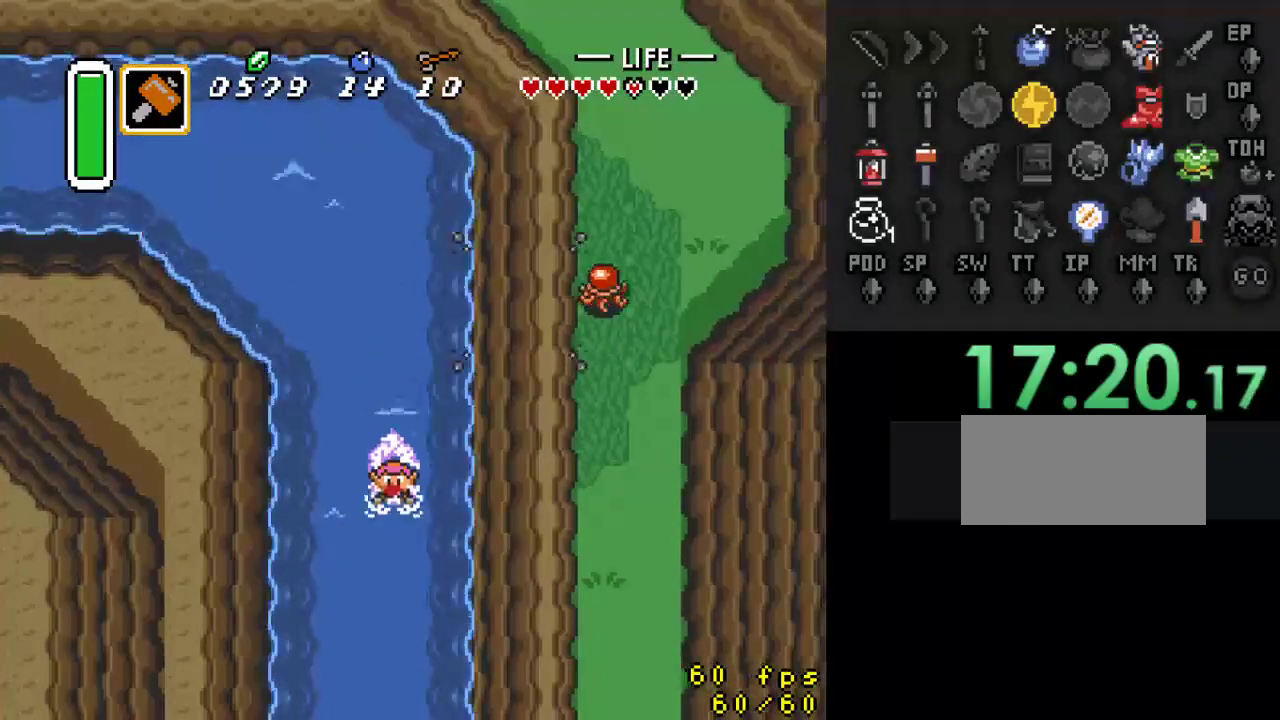
{"buttons": ["A", "DPAD_DOWN"], "events": [[200, "A", "up"], [467, "A", "down"]]}
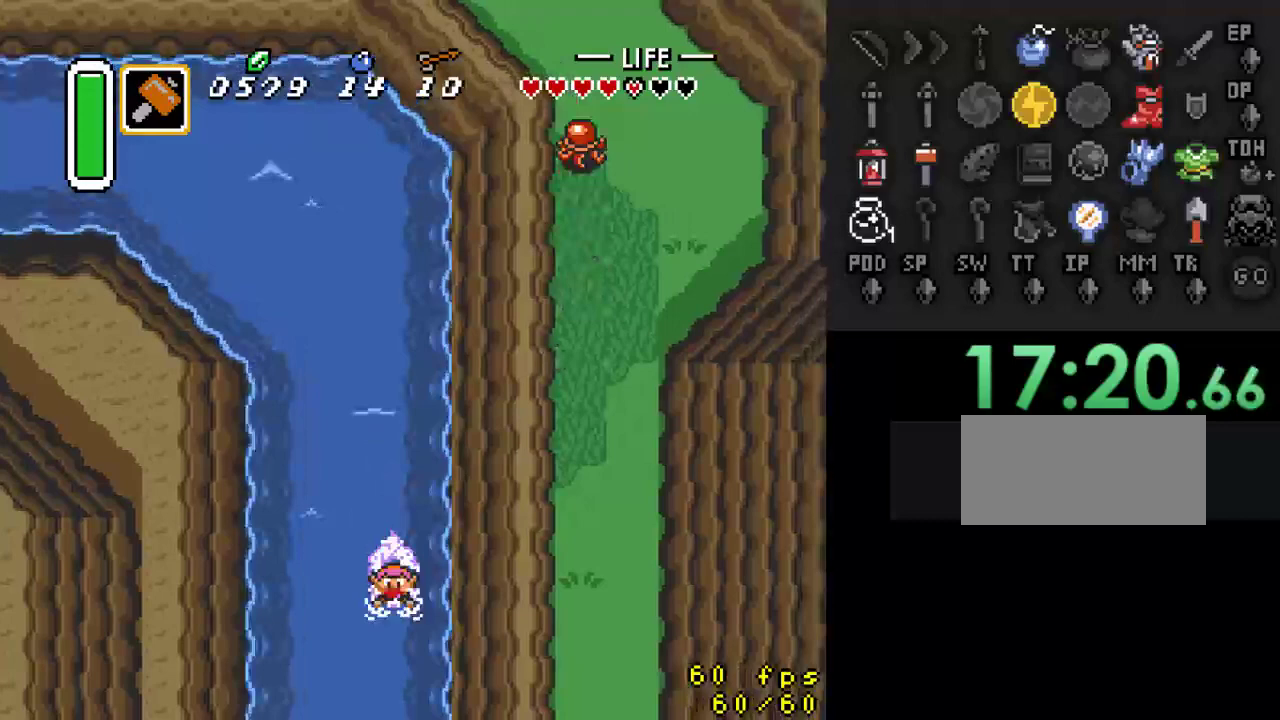
{"buttons": ["DPAD_DOWN"], "events": [[233, "A", "up"]]}